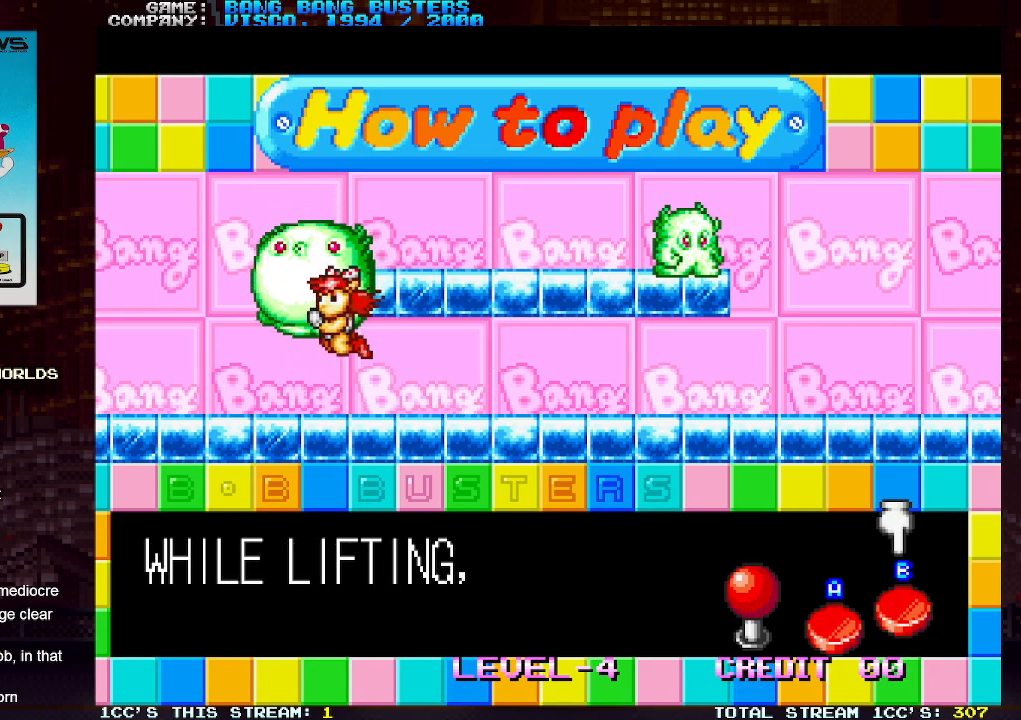
Gameplay with a controller (arcade stick); each line is a JSON object with the inputs held at the frame after it. "events" lists button and stick changes between this image and that frame as [ms after this image, input, new state], when the widget could be followed in between. Not read: L3 R3.
{"buttons": ["SQUARE"], "left_stick": "center", "events": [[267, "SQUARE", "down"], [350, "SQUARE", "up"], [483, "SQUARE", "down"]]}
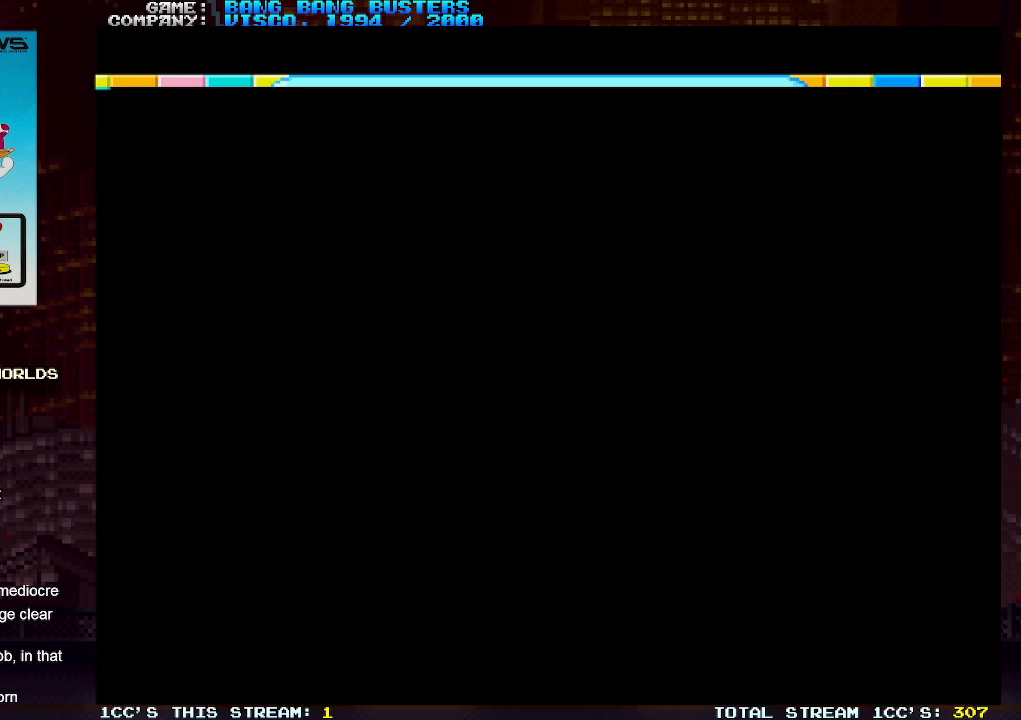
{"buttons": ["SQUARE"], "left_stick": "center", "events": [[67, "SQUARE", "up"], [217, "SQUARE", "down"], [300, "SQUARE", "up"], [450, "SQUARE", "down"]]}
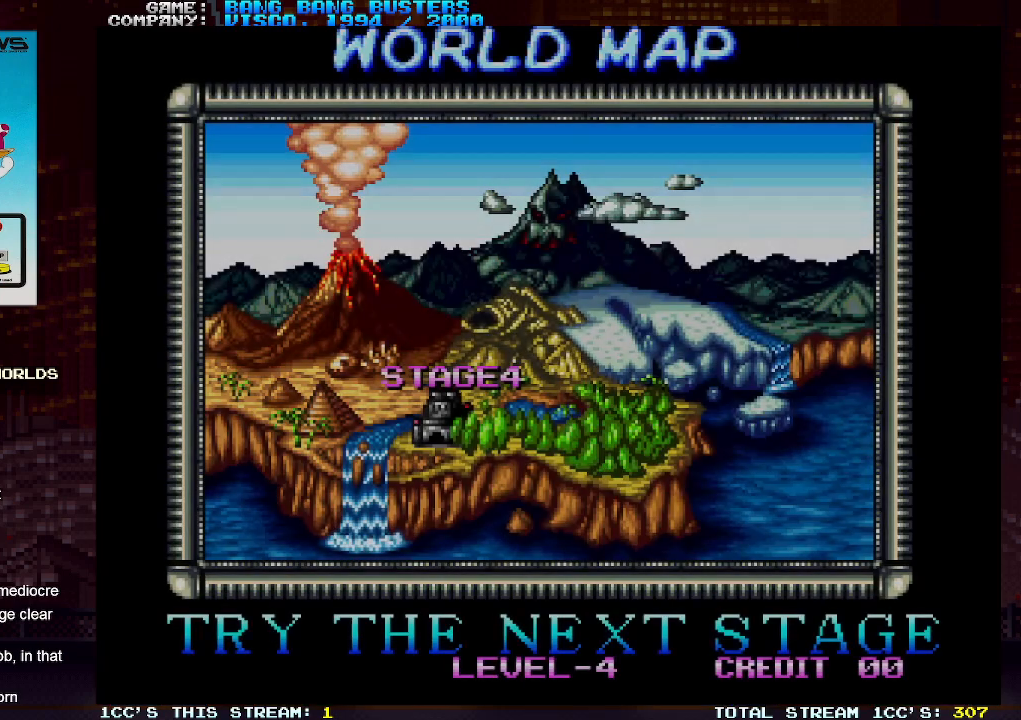
{"buttons": [], "left_stick": "center", "events": [[17, "SQUARE", "up"]]}
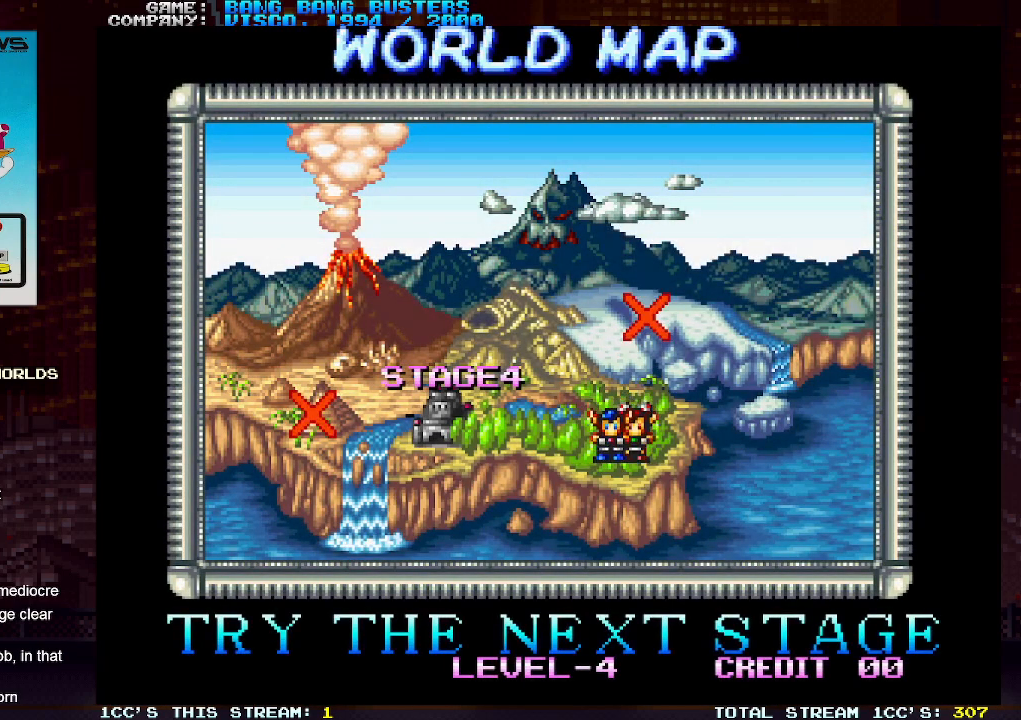
{"buttons": [], "left_stick": "center", "events": [[333, "SQUARE", "down"], [333, "TRIANGLE", "down"], [433, "SQUARE", "up"], [450, "TRIANGLE", "up"]]}
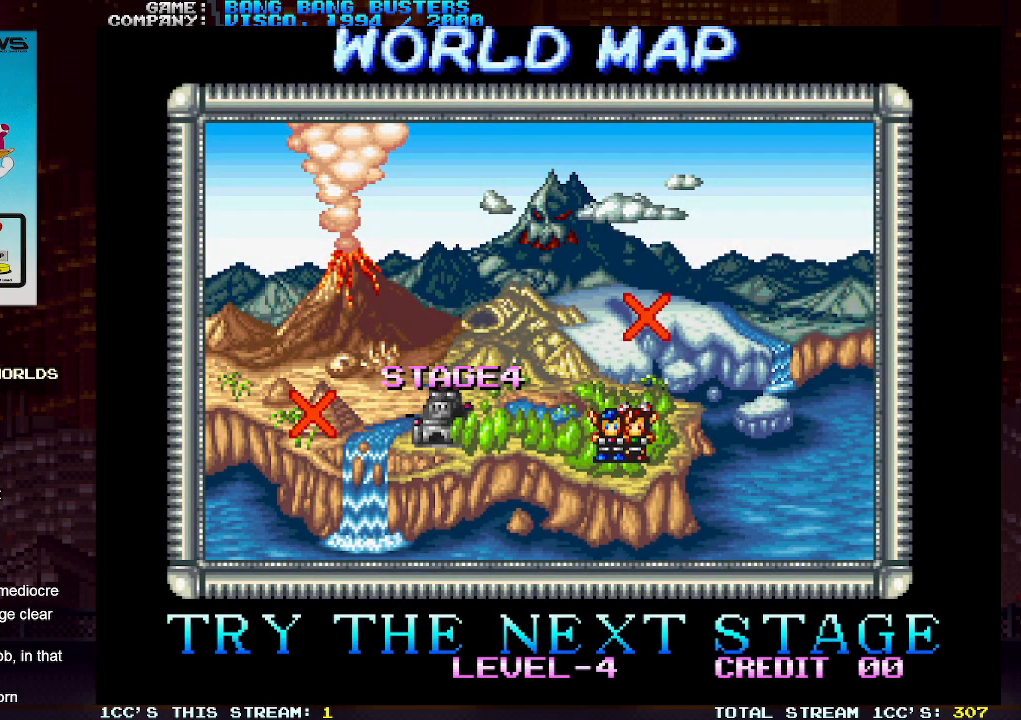
{"buttons": [], "left_stick": "center", "events": [[200, "left_stick", "down"], [417, "left_stick", "center"]]}
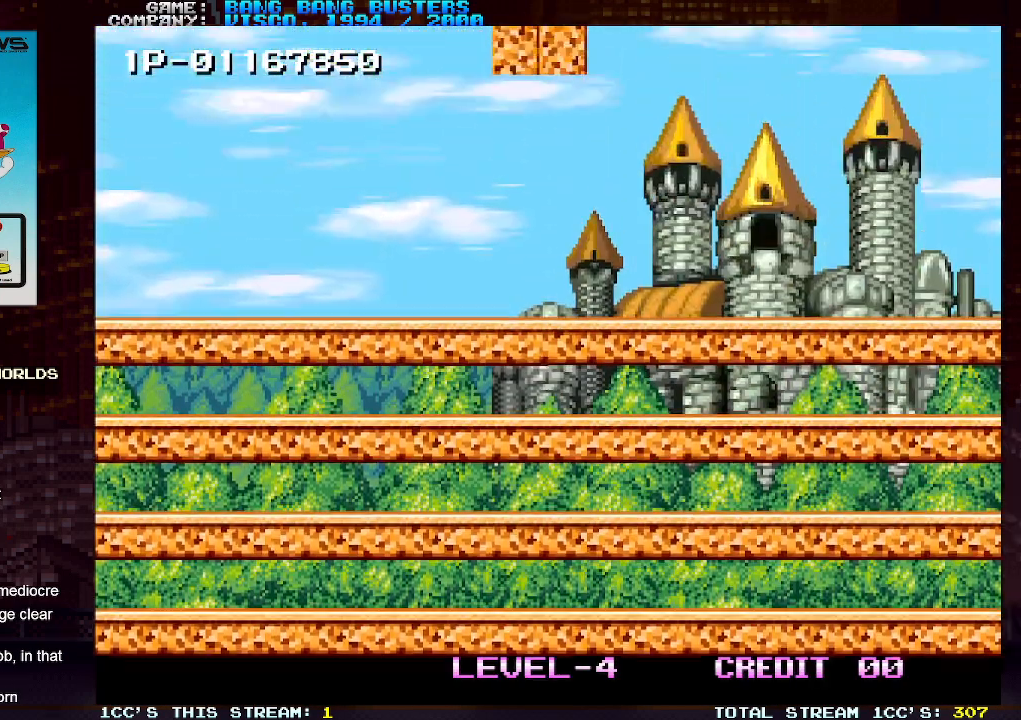
{"buttons": [], "left_stick": "center", "events": []}
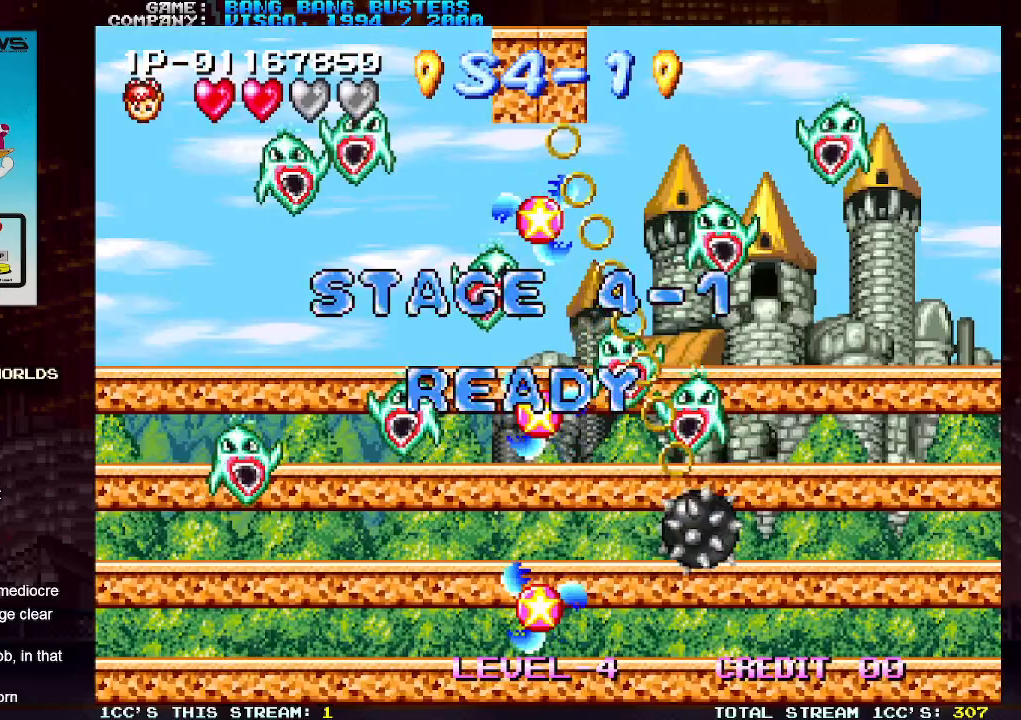
{"buttons": [], "left_stick": "center", "events": [[67, "TRIANGLE", "down"], [217, "left_stick", "left"], [250, "TRIANGLE", "up"], [317, "SQUARE", "down"], [333, "left_stick", "center"], [417, "SQUARE", "up"]]}
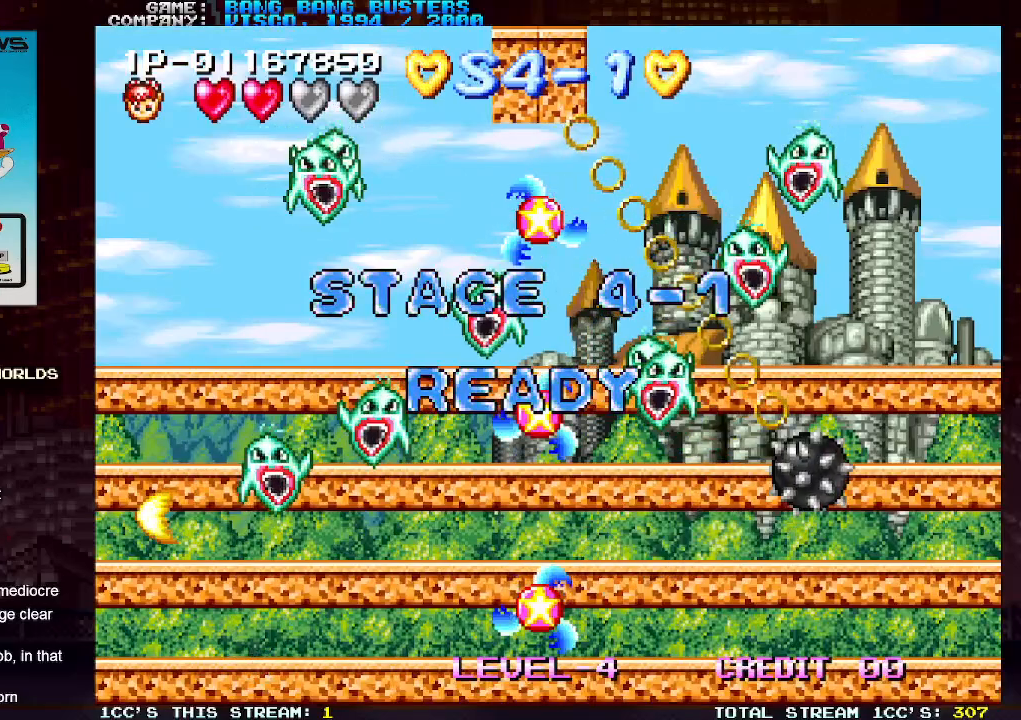
{"buttons": [], "left_stick": "center", "events": [[33, "left_stick", "left"], [400, "left_stick", "right"], [417, "SQUARE", "down"], [500, "SQUARE", "up"], [500, "left_stick", "center"]]}
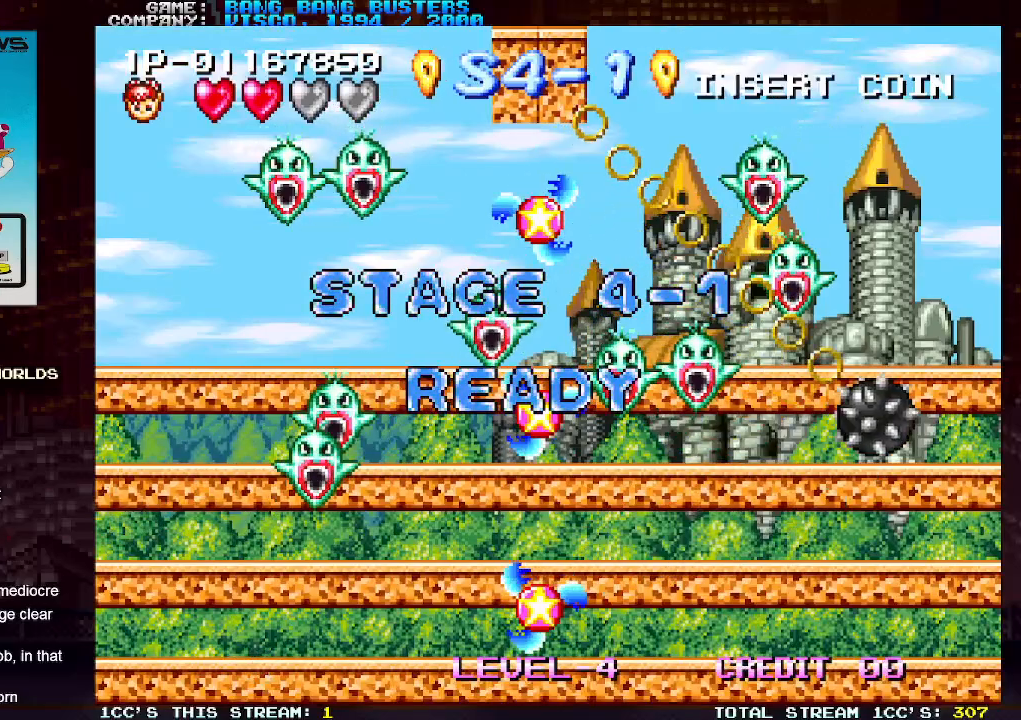
{"buttons": [], "left_stick": "center", "events": [[83, "SQUARE", "down"], [167, "SQUARE", "up"], [217, "SQUARE", "down"], [300, "SQUARE", "up"], [367, "SQUARE", "down"], [450, "SQUARE", "up"]]}
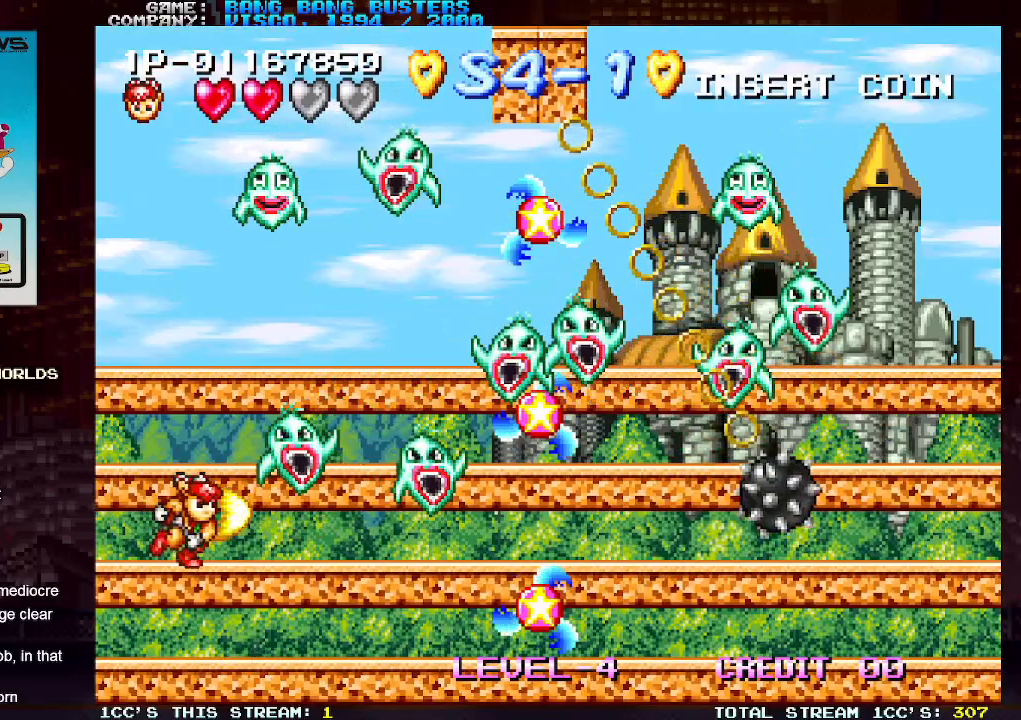
{"buttons": [], "left_stick": "center", "events": [[33, "SQUARE", "down"], [117, "SQUARE", "up"], [200, "SQUARE", "down"], [283, "SQUARE", "up"], [367, "SQUARE", "down"], [433, "SQUARE", "up"]]}
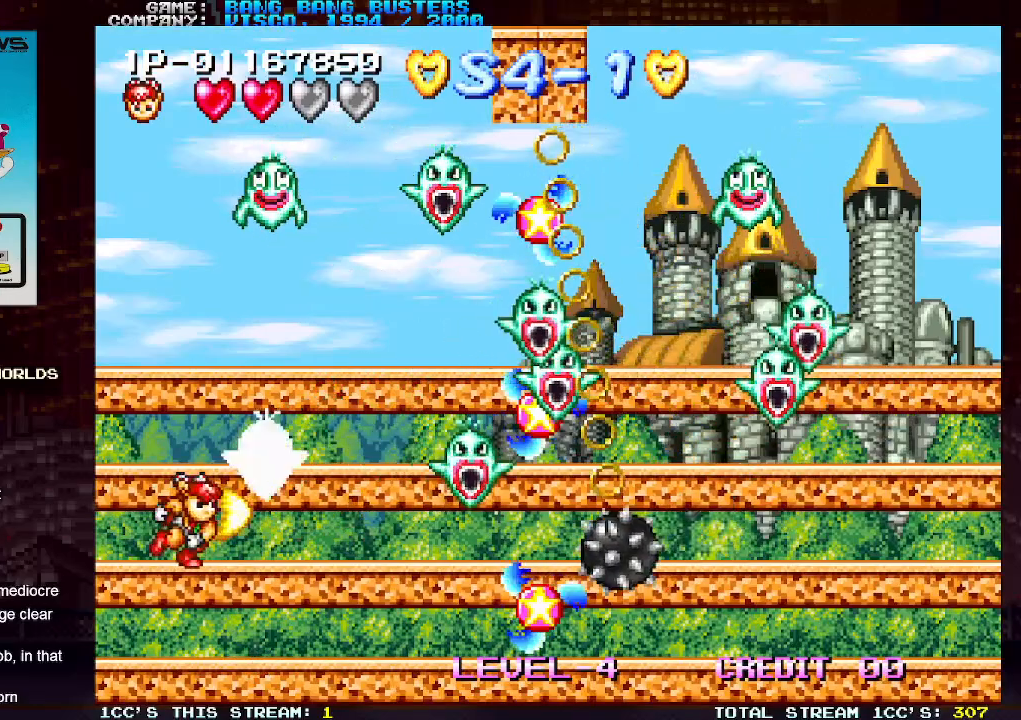
{"buttons": [], "left_stick": "center", "events": [[33, "left_stick", "left"], [333, "left_stick", "right"], [400, "SQUARE", "down"], [483, "left_stick", "center"], [500, "SQUARE", "up"]]}
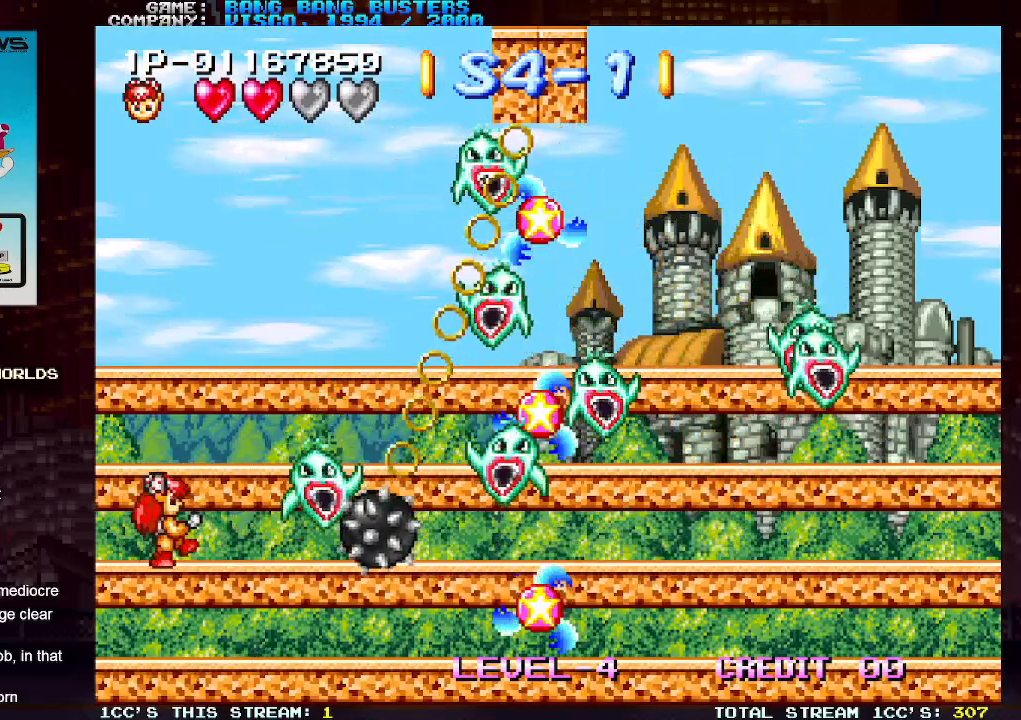
{"buttons": [], "left_stick": "center", "events": []}
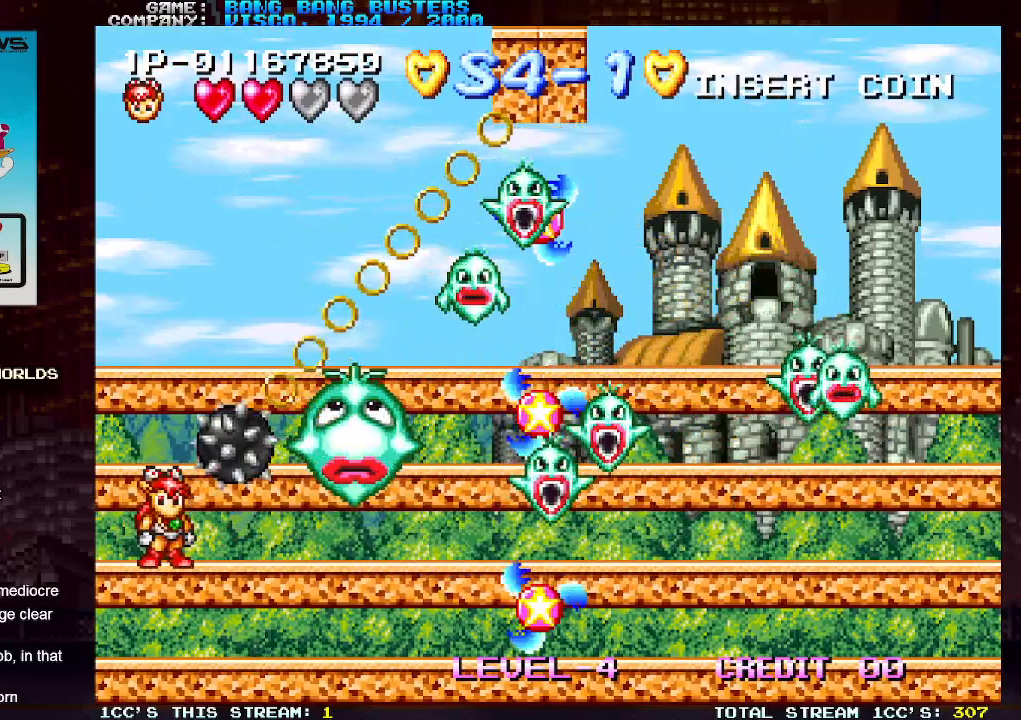
{"buttons": [], "left_stick": "right", "events": [[183, "left_stick", "right"]]}
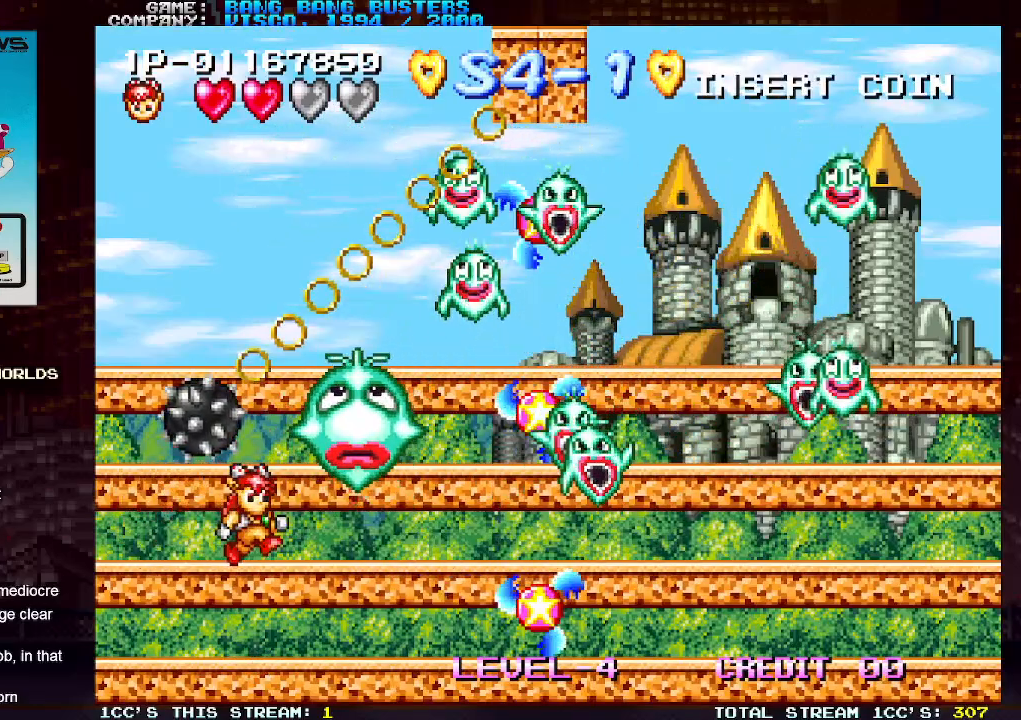
{"buttons": [], "left_stick": "right", "events": [[383, "SQUARE", "down"], [450, "SQUARE", "up"]]}
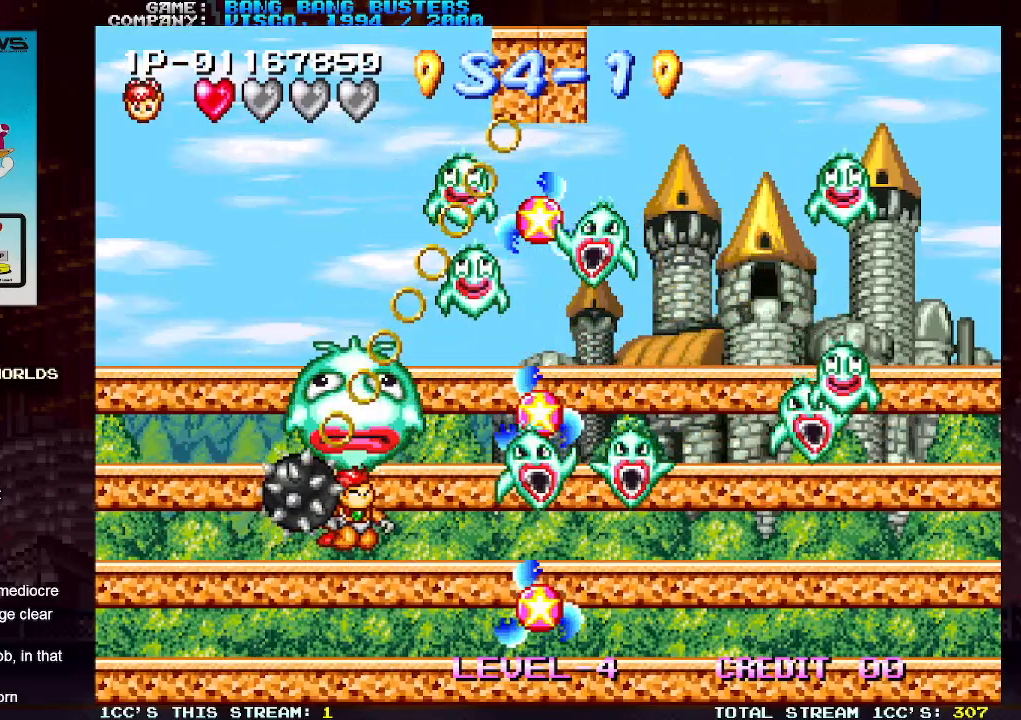
{"buttons": [], "left_stick": "center", "events": [[183, "TRIANGLE", "down"], [250, "left_stick", "center"], [300, "TRIANGLE", "up"]]}
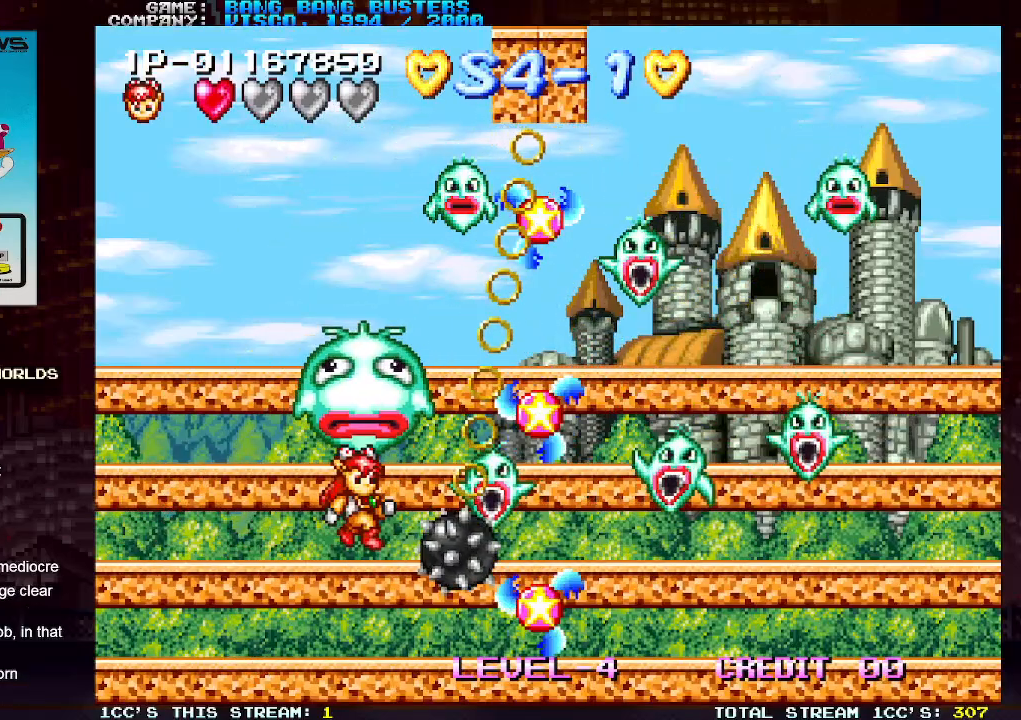
{"buttons": [], "left_stick": "center", "events": [[233, "TRIANGLE", "down"], [483, "TRIANGLE", "up"]]}
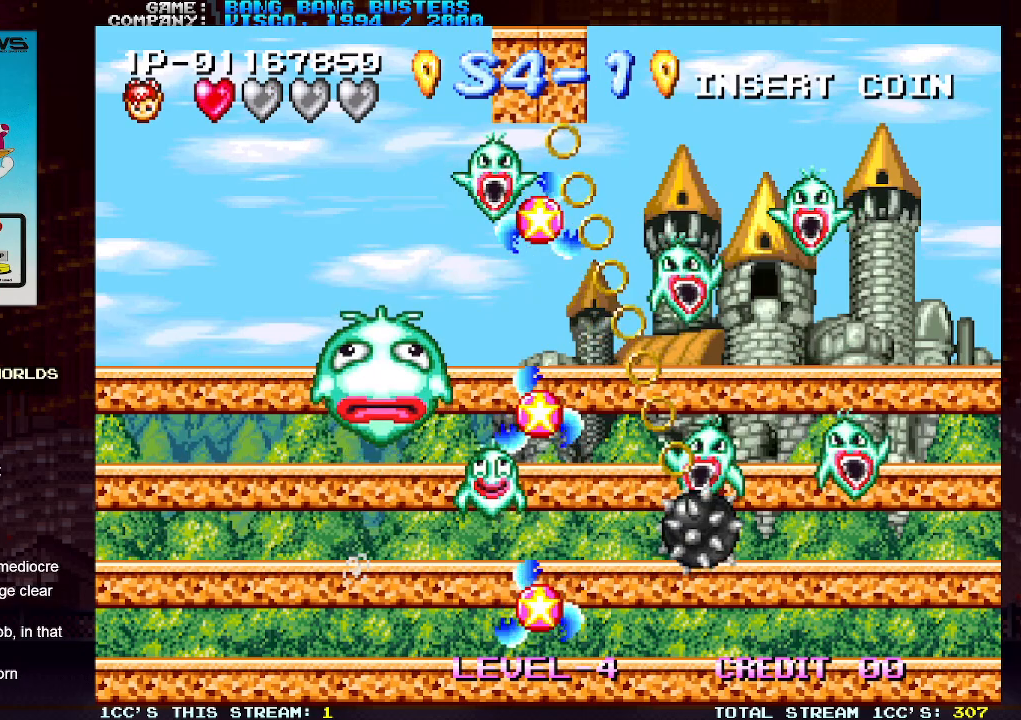
{"buttons": ["SQUARE"], "left_stick": "center", "events": [[83, "SQUARE", "down"], [150, "left_stick", "right"], [283, "left_stick", "center"]]}
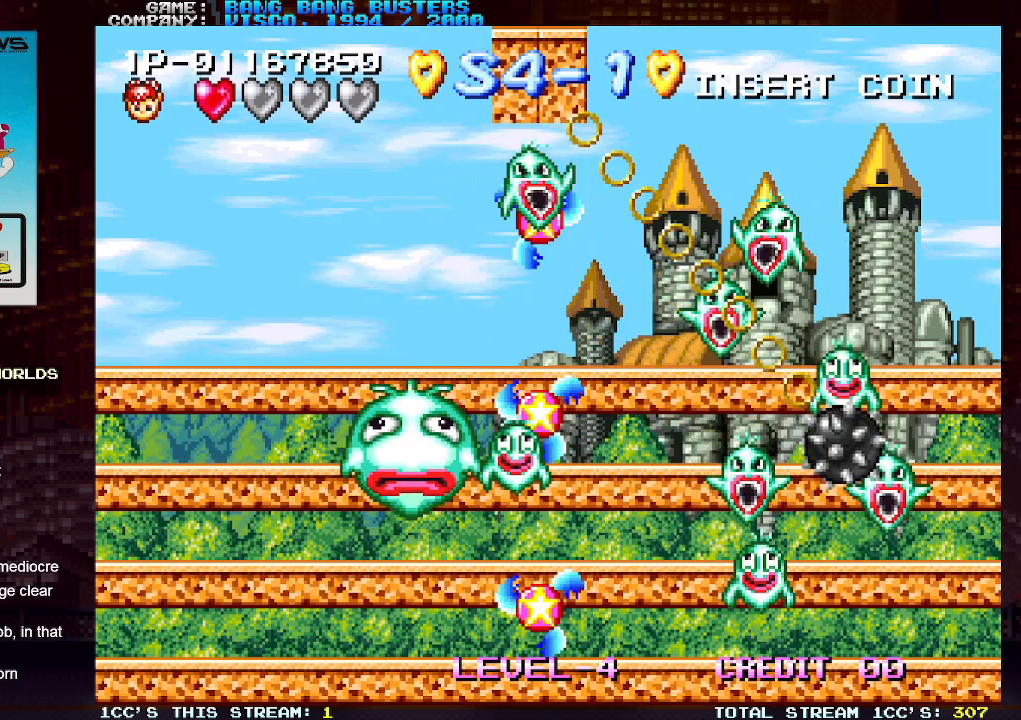
{"buttons": [], "left_stick": "center", "events": [[350, "SQUARE", "up"]]}
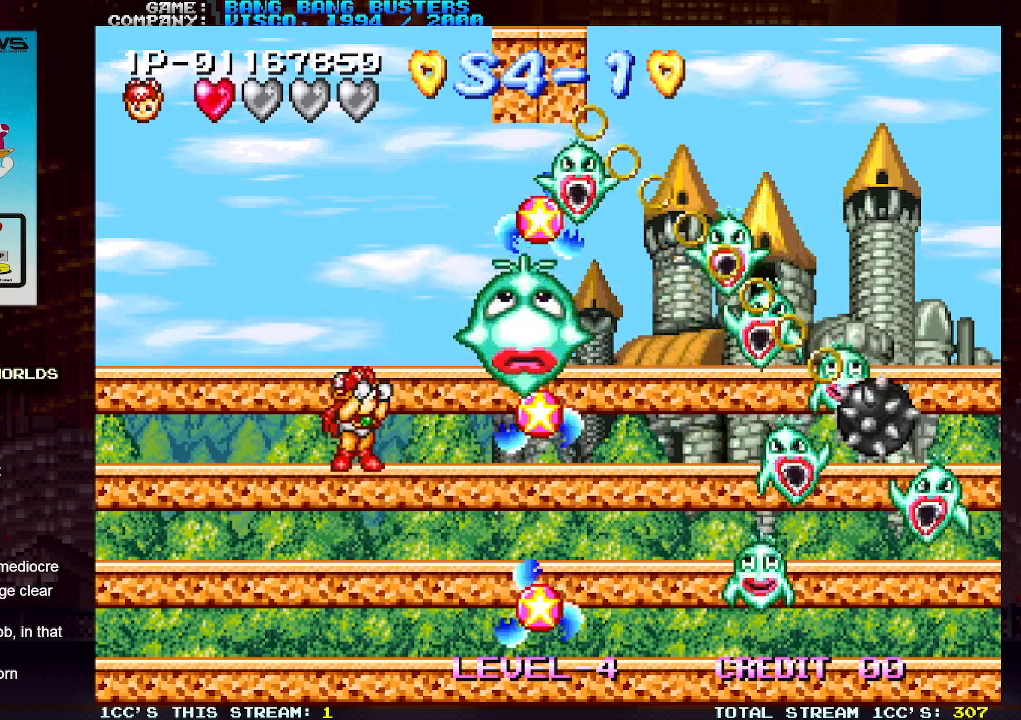
{"buttons": [], "left_stick": "center", "events": []}
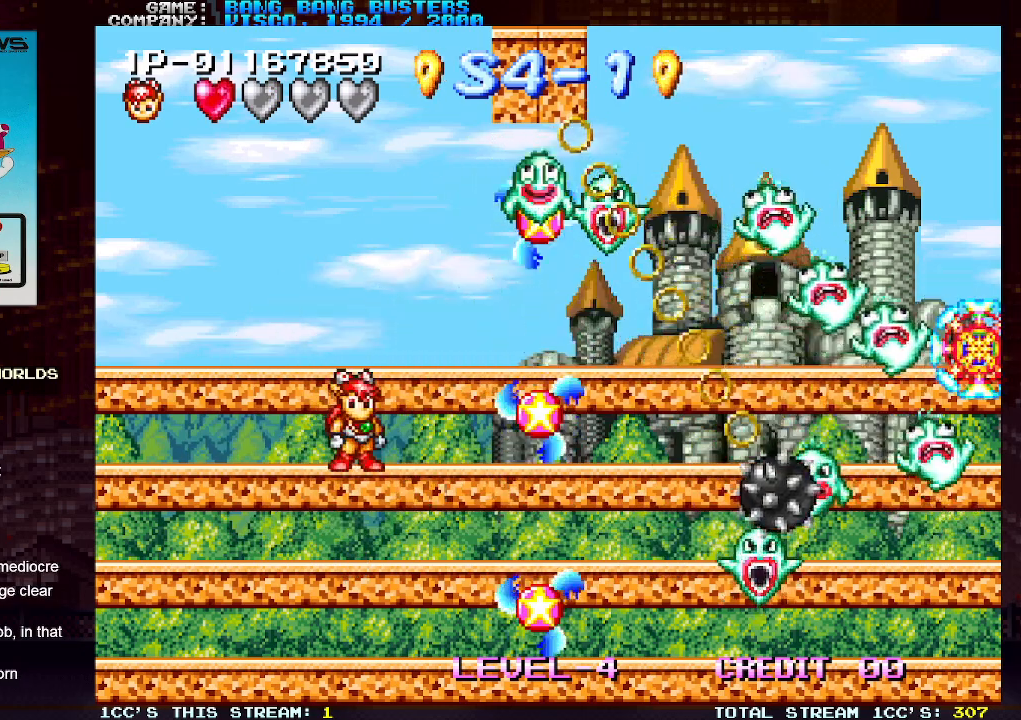
{"buttons": [], "left_stick": "right", "events": [[400, "left_stick", "right"]]}
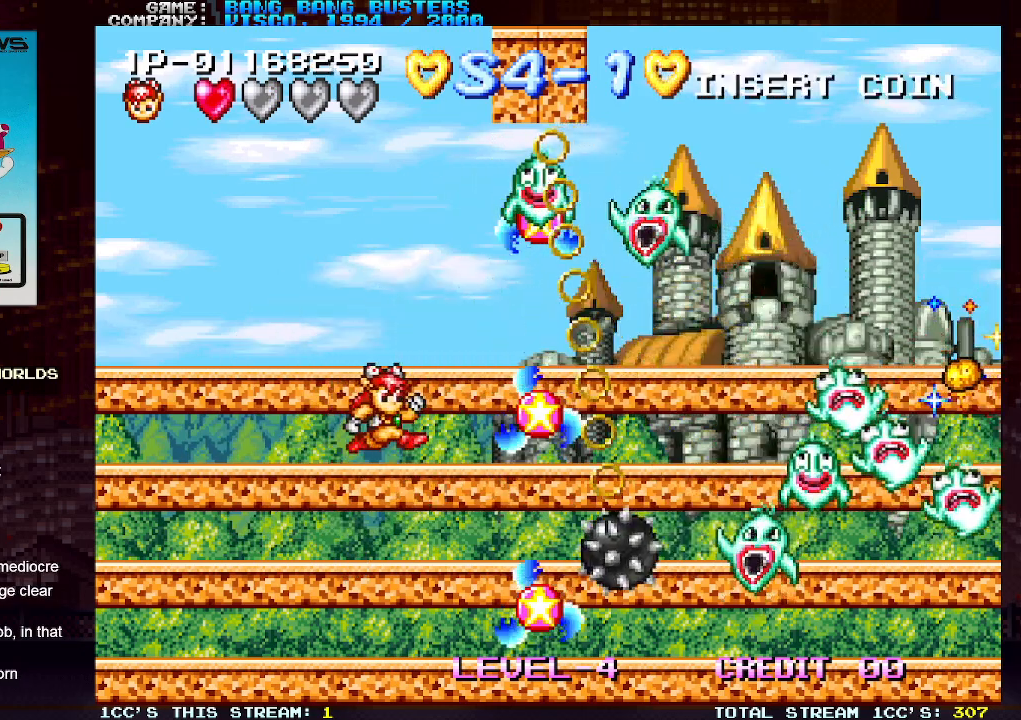
{"buttons": [], "left_stick": "center", "events": [[33, "left_stick", "center"], [133, "TRIANGLE", "down"], [317, "left_stick", "right"], [383, "TRIANGLE", "up"], [417, "left_stick", "center"]]}
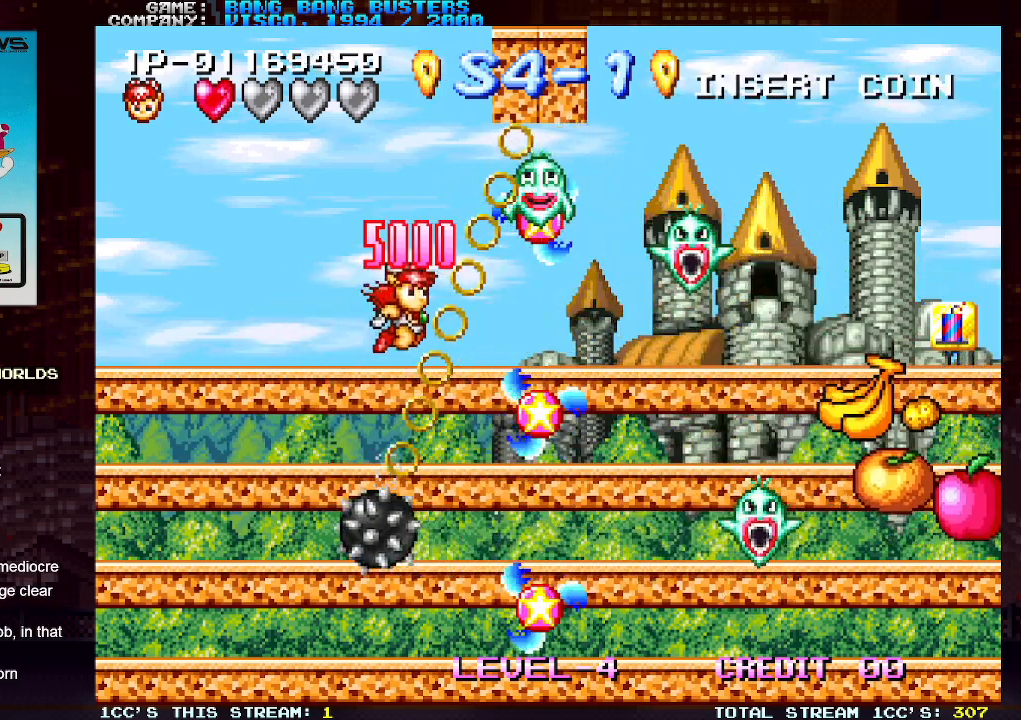
{"buttons": ["SQUARE"], "left_stick": "center", "events": [[267, "TRIANGLE", "down"], [450, "SQUARE", "down"], [450, "TRIANGLE", "up"]]}
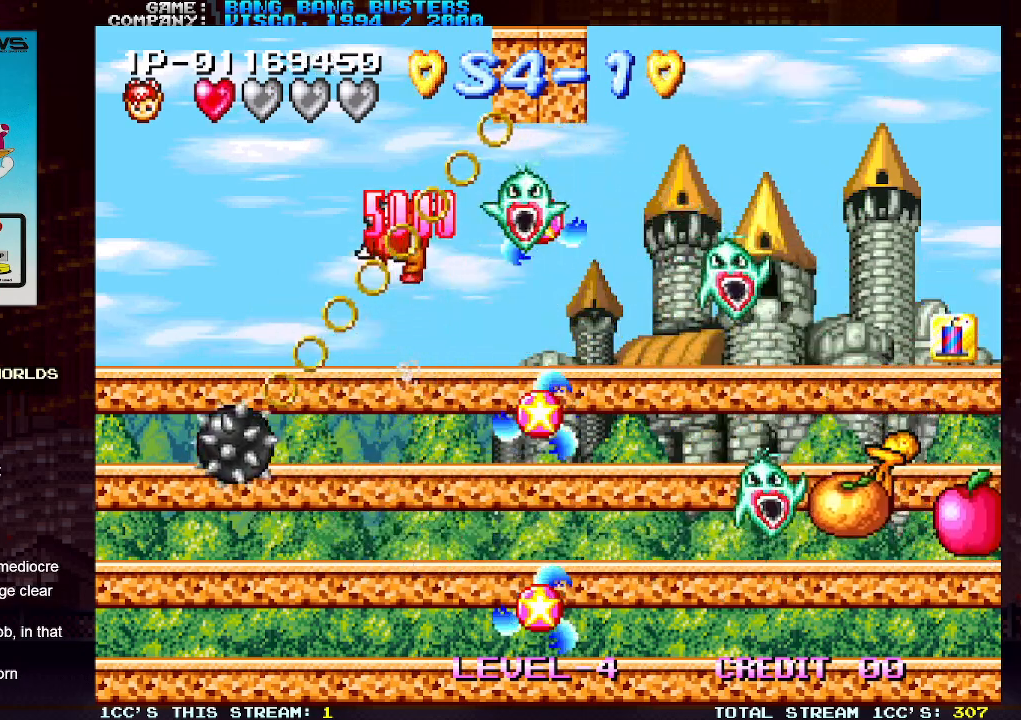
{"buttons": [], "left_stick": "right", "events": [[50, "SQUARE", "up"], [150, "SQUARE", "down"], [250, "SQUARE", "up"], [300, "left_stick", "right"]]}
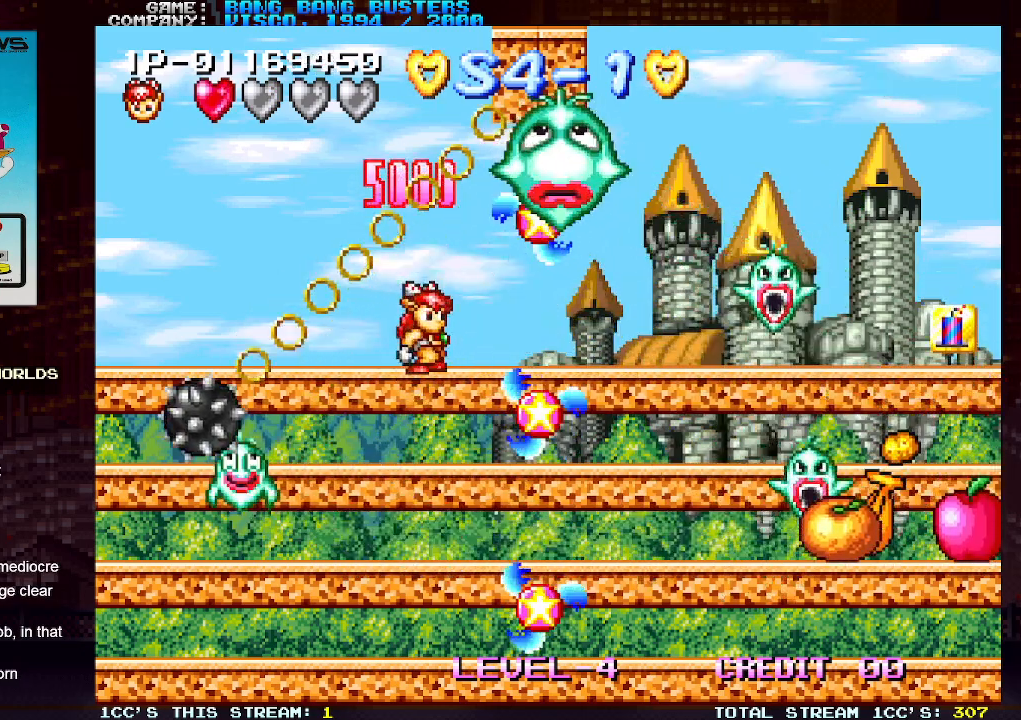
{"buttons": [], "left_stick": "right", "events": []}
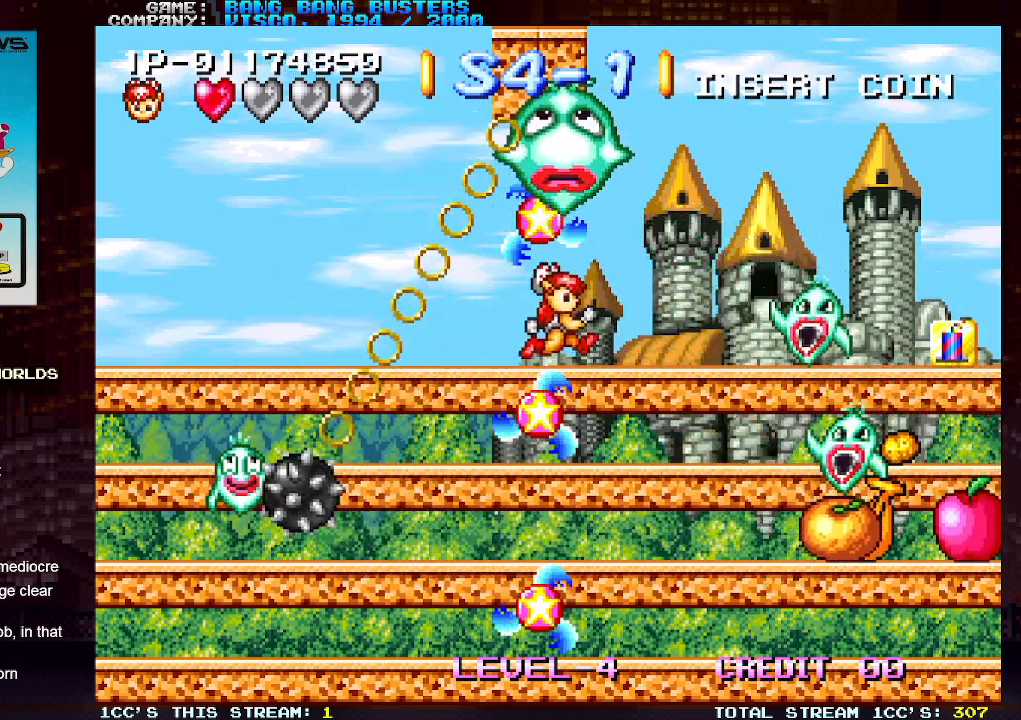
{"buttons": [], "left_stick": "left", "events": [[117, "left_stick", "center"], [200, "TRIANGLE", "down"], [383, "TRIANGLE", "up"], [417, "left_stick", "left"]]}
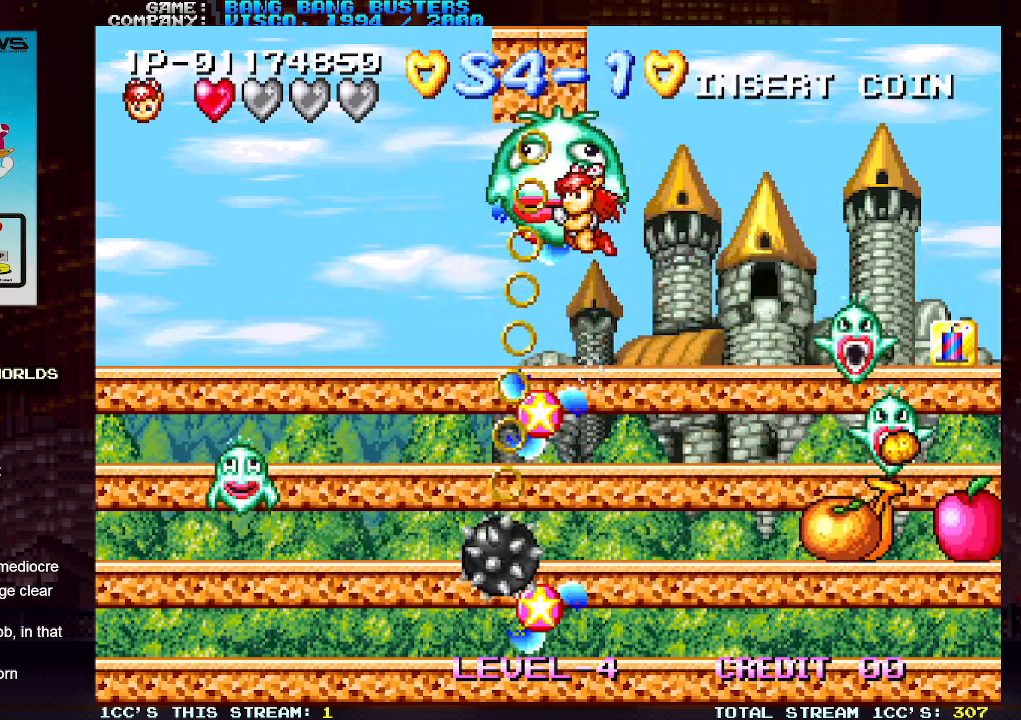
{"buttons": ["SQUARE"], "left_stick": "center", "events": [[67, "left_stick", "center"], [350, "left_stick", "right"], [450, "SQUARE", "down"], [483, "left_stick", "center"]]}
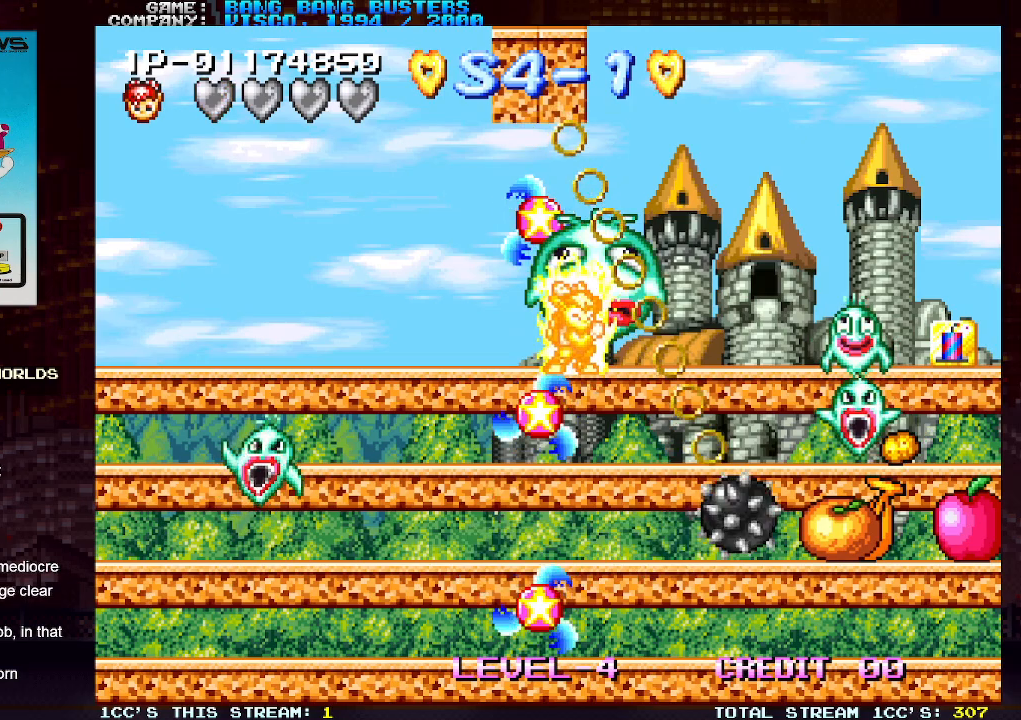
{"buttons": [], "left_stick": "left", "events": [[33, "SQUARE", "up"], [367, "left_stick", "left"]]}
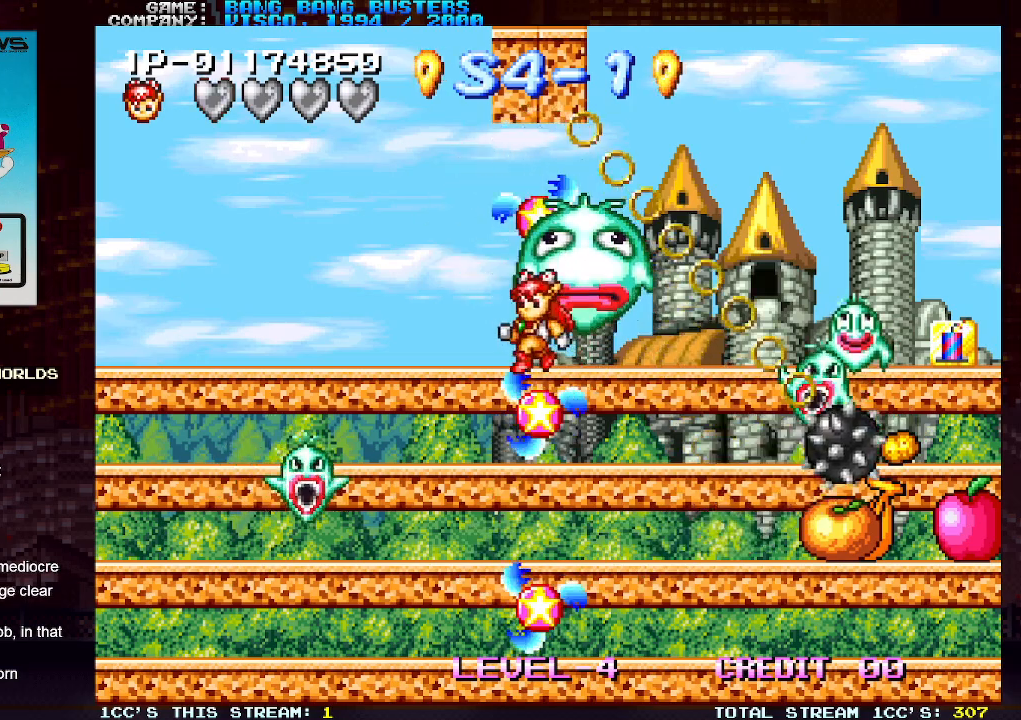
{"buttons": [], "left_stick": "center", "events": [[450, "left_stick", "center"]]}
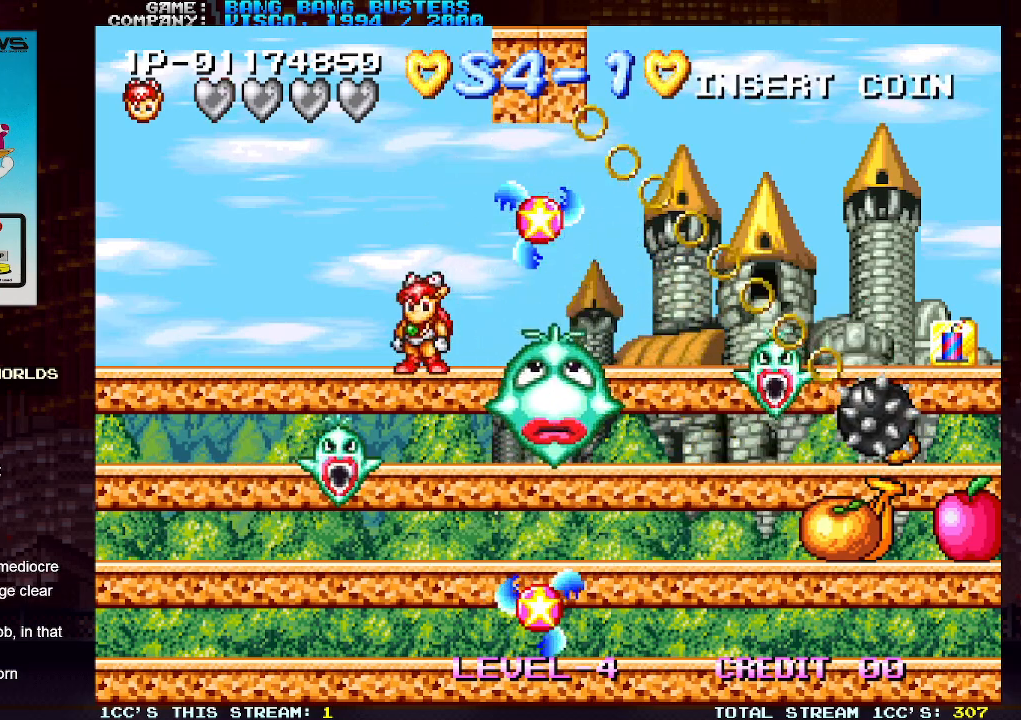
{"buttons": [], "left_stick": "center", "events": [[383, "left_stick", "right"], [483, "left_stick", "center"]]}
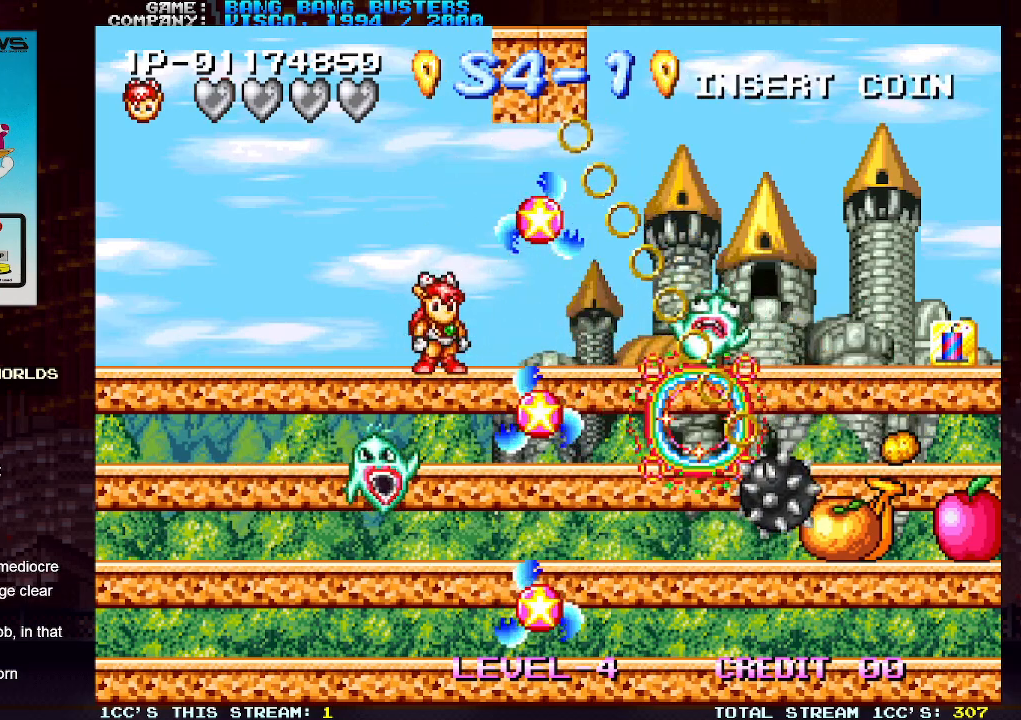
{"buttons": [], "left_stick": "right", "events": [[333, "left_stick", "right"]]}